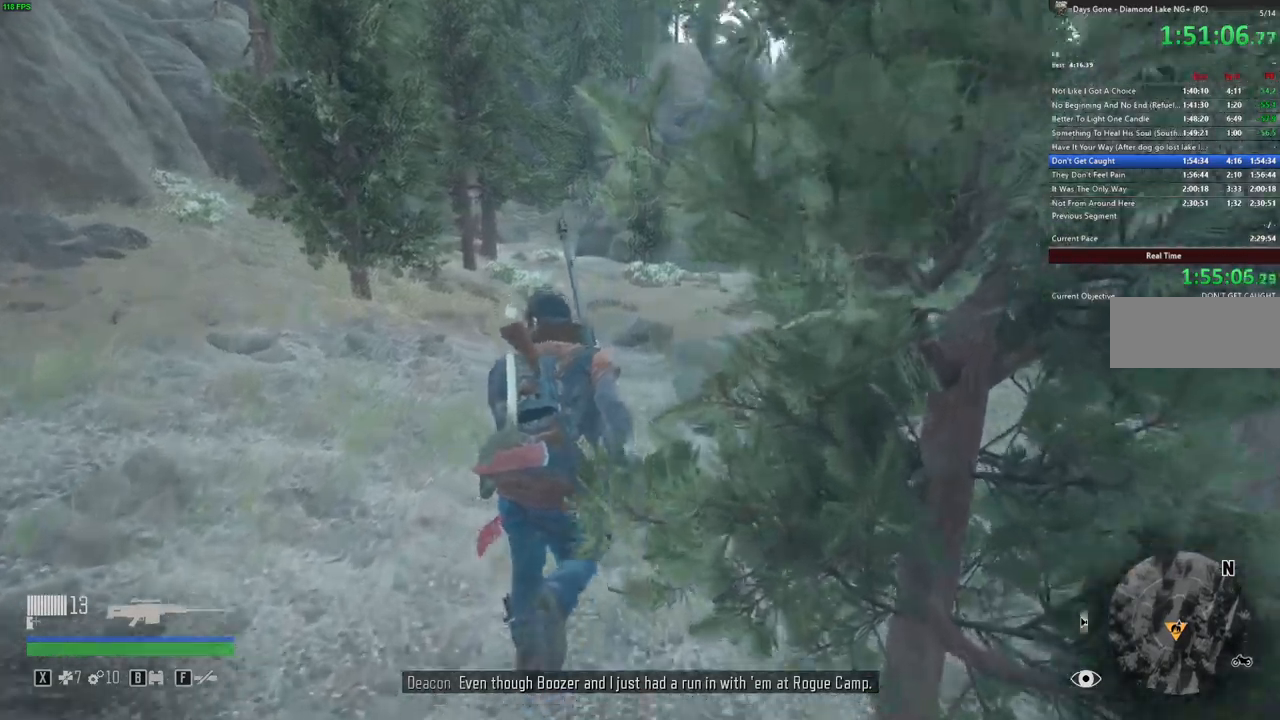
Gameplay with keyboard and mouse; each line is a JSON object with the keys and mouse buttons held at the frame after it. "events" lists presses ("down") and releases ("up") of ".", "/", "0", "1", "2", "3", "4", "5", "6", "7", "8", "9", "a", "alt_l", "alt_r", "b", "backslash", "backspace", "c", "caps_lock", "comma", "ctrl_l", "ctrl_r", "d", "e", "equals", "escape", "f", "f1", "f10", "f11", "f12", "f2", "f3", "f4", "f5", "f6", "f7", "f8", "f9", "g", "h", "i", "j", "k", "l", "lbracket", "m", "minus", "n", "o", "p", "q", "r", "rbracket", "return", "s", "shift_l", "shift_r", "space", "super", "t", "tab", "u", "v", "w", "x", "y", "z", "mouse_left", "mouse_wheel" and "mouse_right" between this image and that frame as [ms after this image, input, new state], when the widget could be followed in between. "mouse_left", "mouse_wheel", "mouse_right" = the "left", "wheel", "right" buttons of the "mouse" list. No other keys are recorded. "wheel" means that the mouse wheel is clicked or scrolled. Mouse movement is not recorded. Not read: quote semicolon tilde.
{"keys": ["w"], "mouse": [], "events": []}
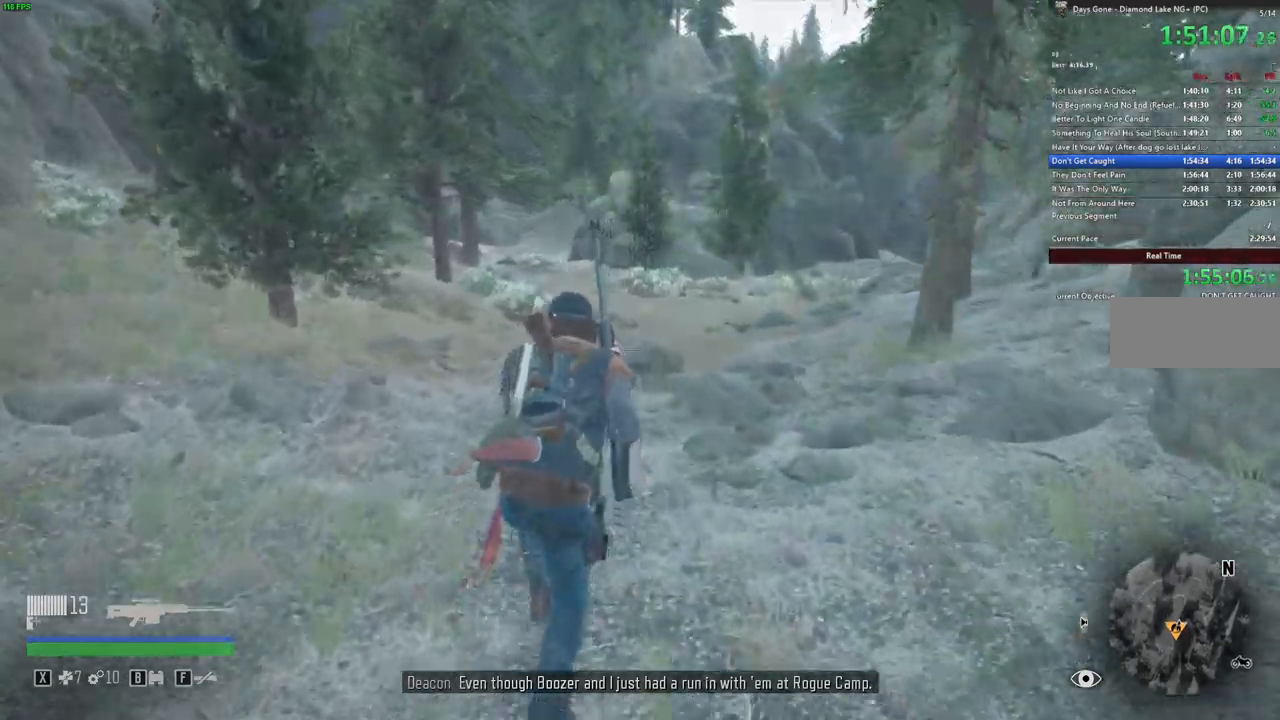
{"keys": ["w"], "mouse": [], "events": []}
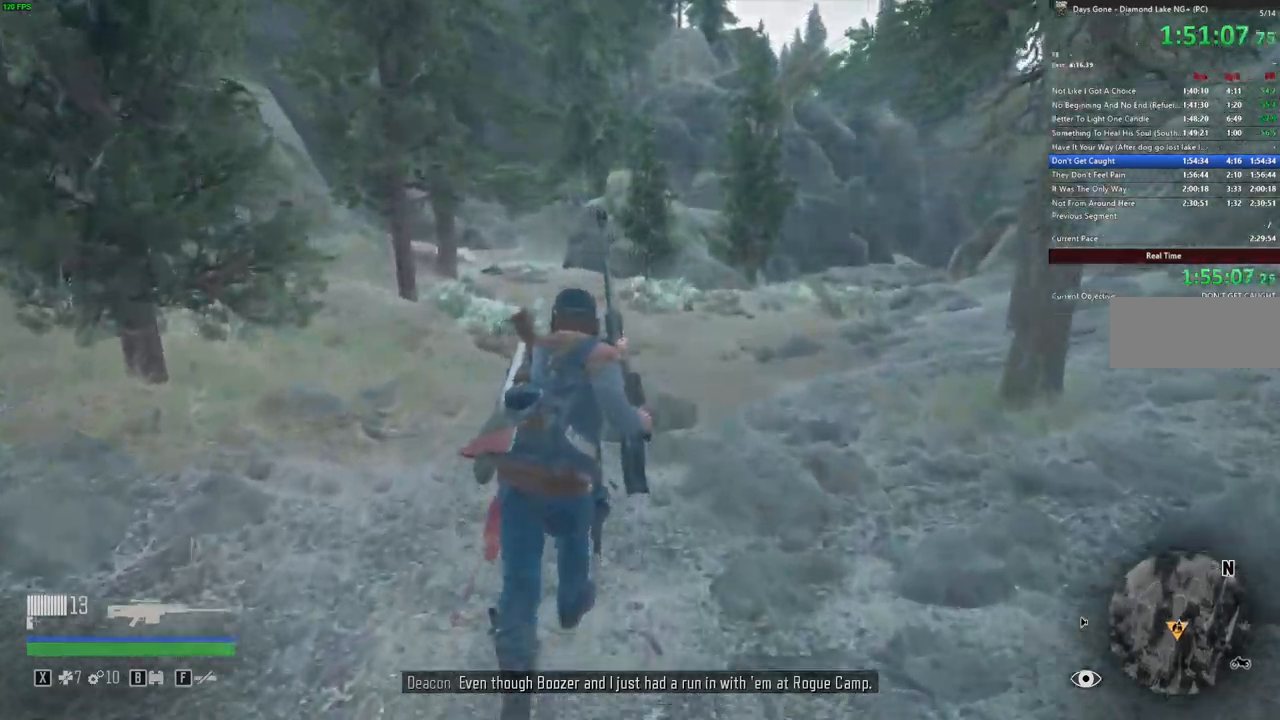
{"keys": ["w"], "mouse": [], "events": []}
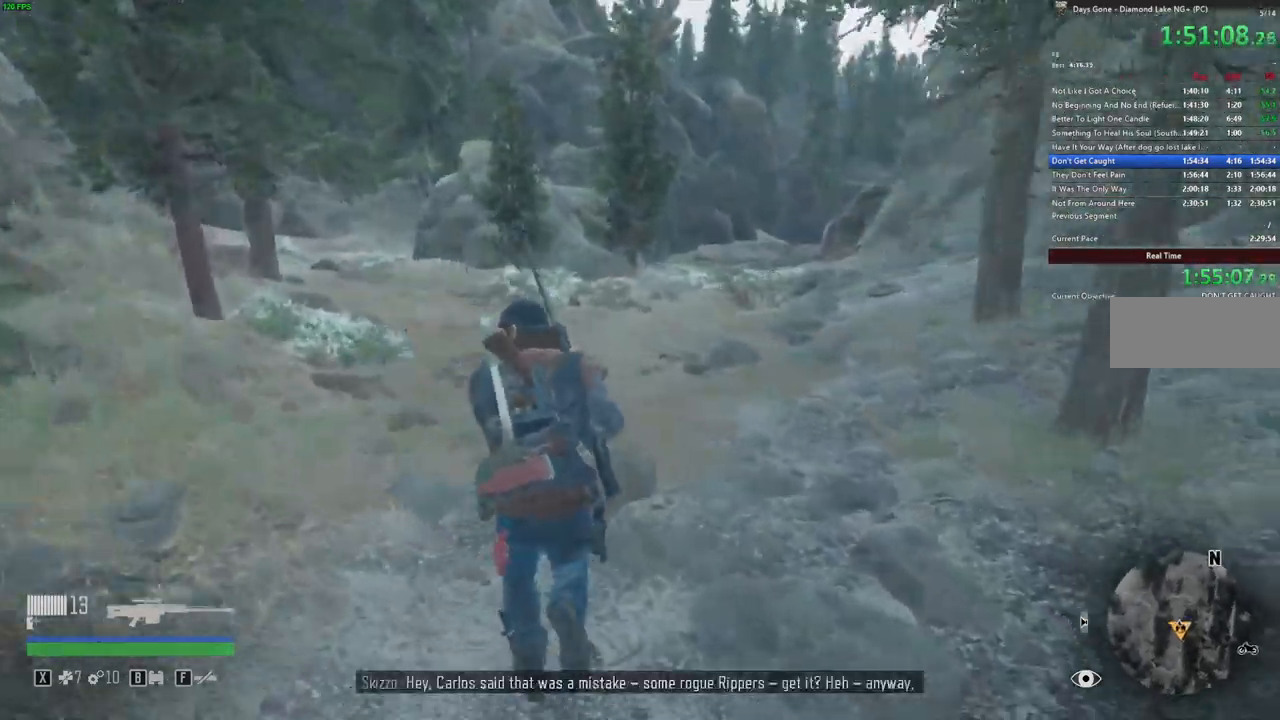
{"keys": ["w"], "mouse": [], "events": []}
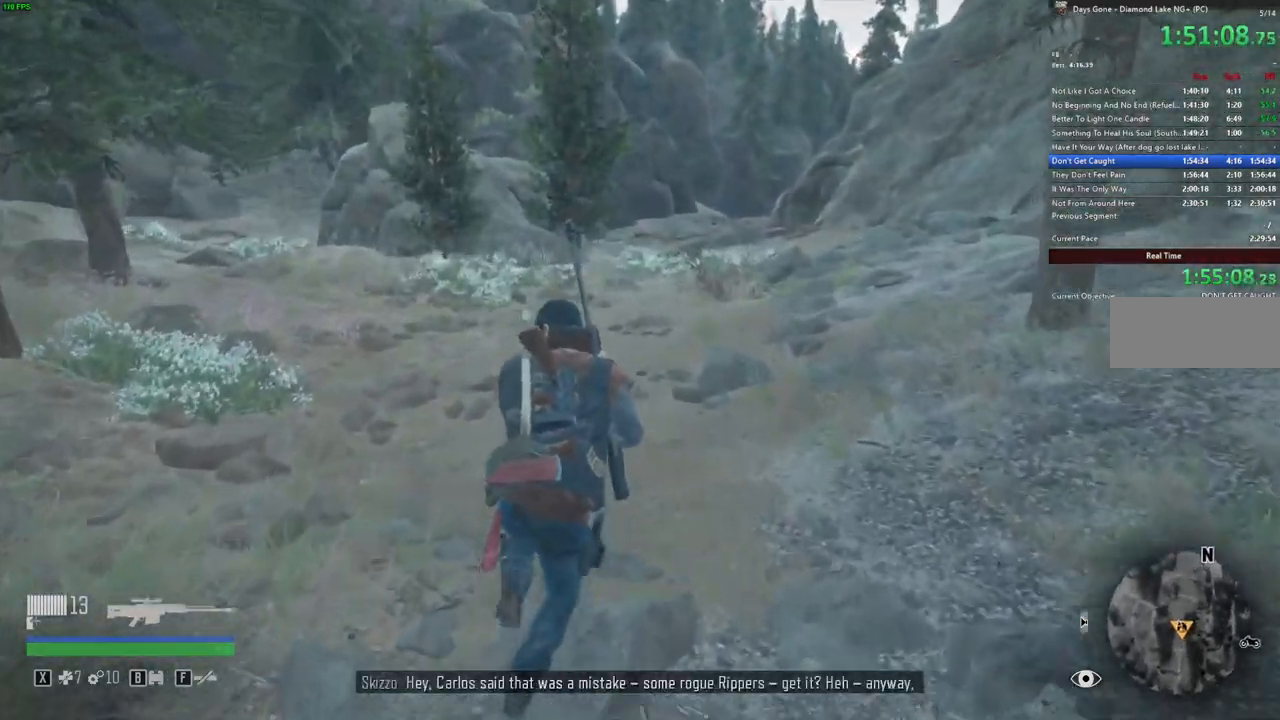
{"keys": ["w"], "mouse": [], "events": []}